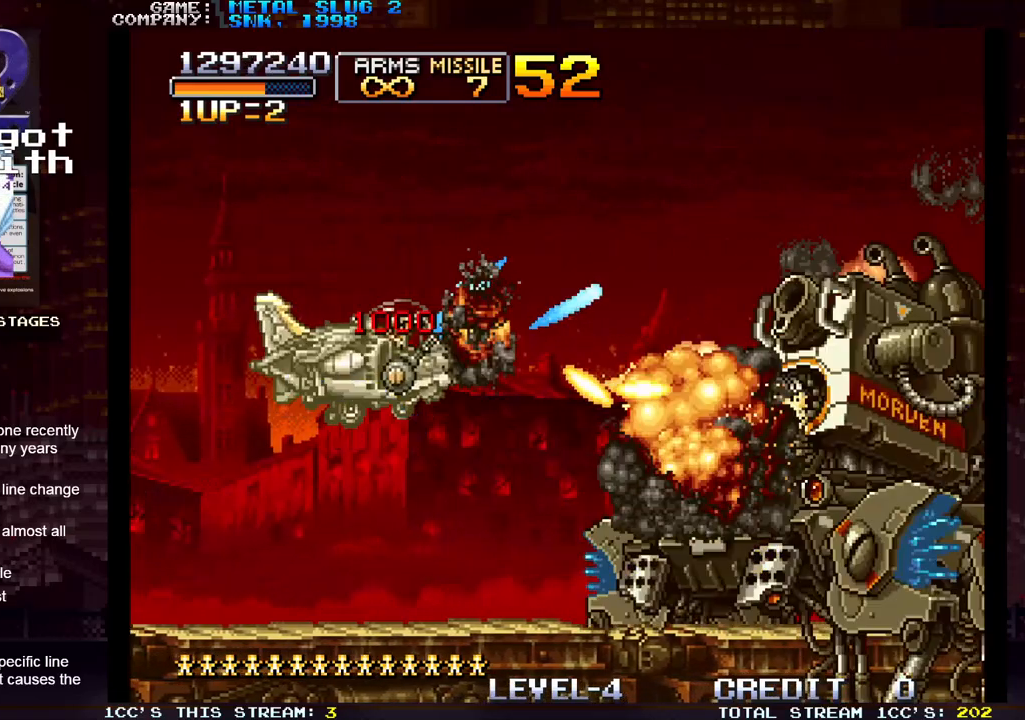
Gameplay with a controller (arcade stick); each line is a JSON object with the inputs held at the frame after it (dt_ms = milliseconds from this image to that frame). "events" lists button and stick changes between this image and that frame as [ms after this image, input, new state], when the widget could be followed in between. Not read: L3 R3.
{"dt_ms": 500, "buttons": [], "left_stick": "up-right", "events": [[383, "left_stick", "up-right"]]}
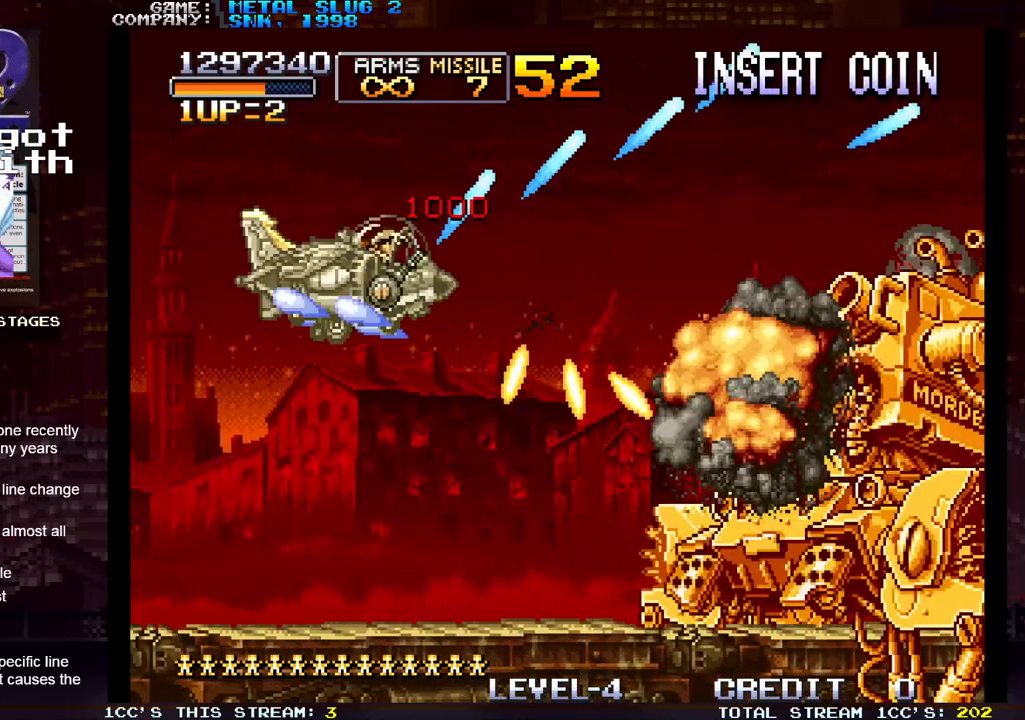
{"dt_ms": 500, "buttons": [], "left_stick": "down-right", "events": [[250, "SQUARE", "down"], [267, "R1", "down"], [300, "left_stick", "right"], [317, "R1", "up"], [317, "SQUARE", "up"], [400, "SQUARE", "down"], [417, "R1", "down"], [483, "R1", "up"], [483, "SQUARE", "up"], [500, "left_stick", "down-right"]]}
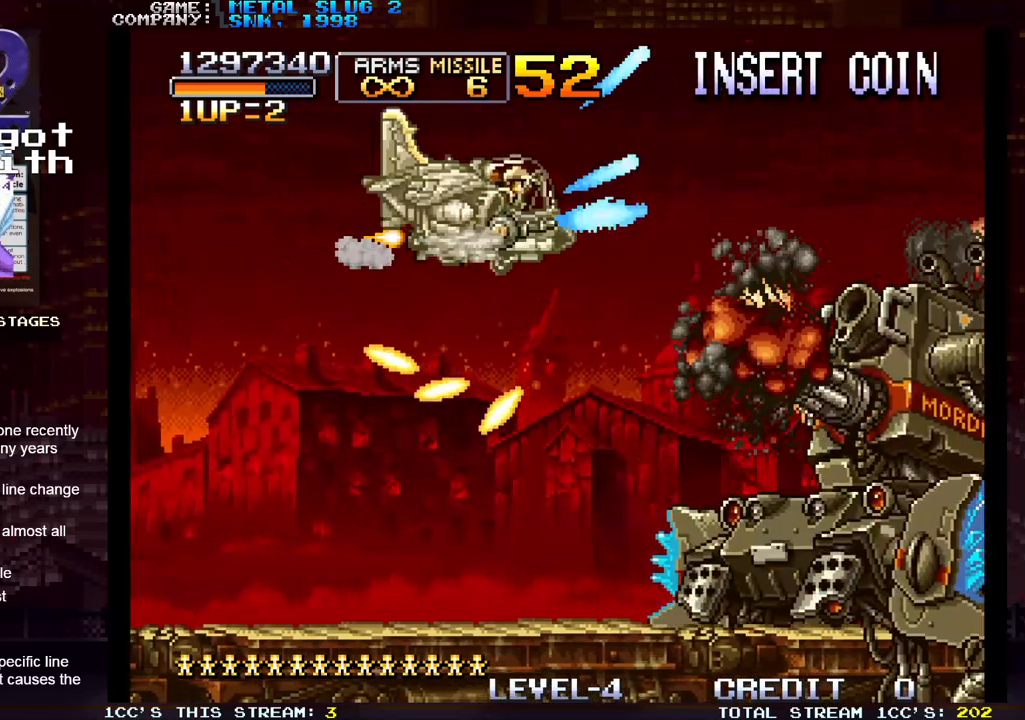
{"dt_ms": 1000, "buttons": ["SQUARE", "R1"], "left_stick": "down-left"}
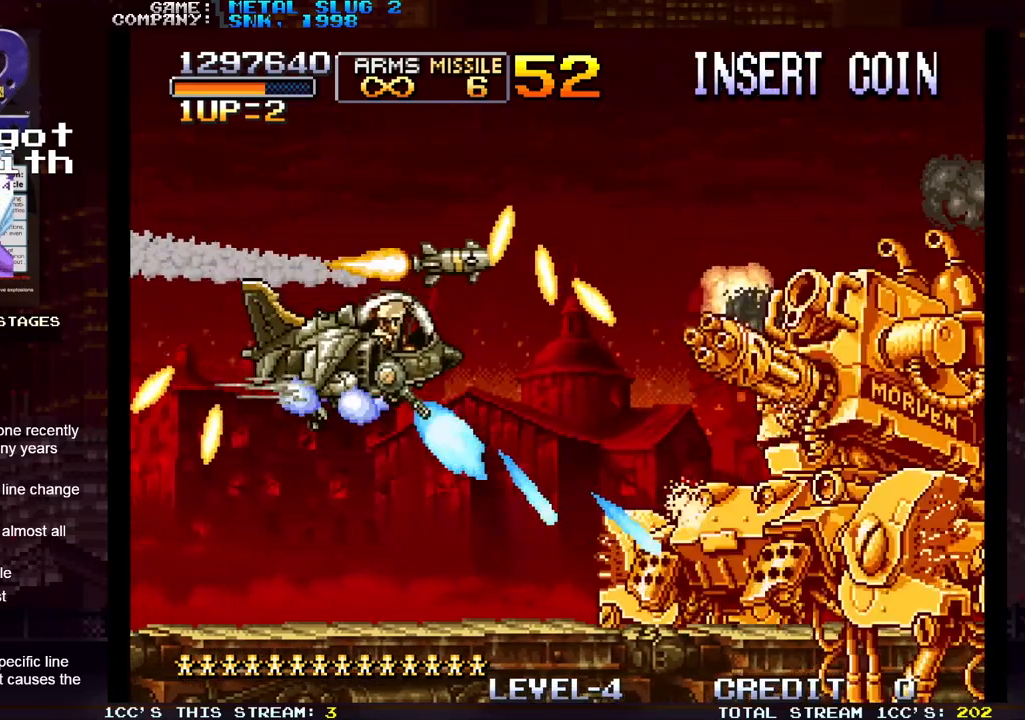
{"dt_ms": 500, "buttons": ["R1"], "left_stick": "left", "events": [[50, "R1", "up"], [50, "SQUARE", "up"], [167, "R1", "down"], [167, "SQUARE", "down"], [167, "left_stick", "right"], [217, "SQUARE", "up"], [233, "R1", "up"], [317, "left_stick", "center"], [333, "R1", "down"], [333, "SQUARE", "down"], [400, "SQUARE", "up"], [417, "R1", "up"], [500, "R1", "down"], [500, "left_stick", "left"]]}
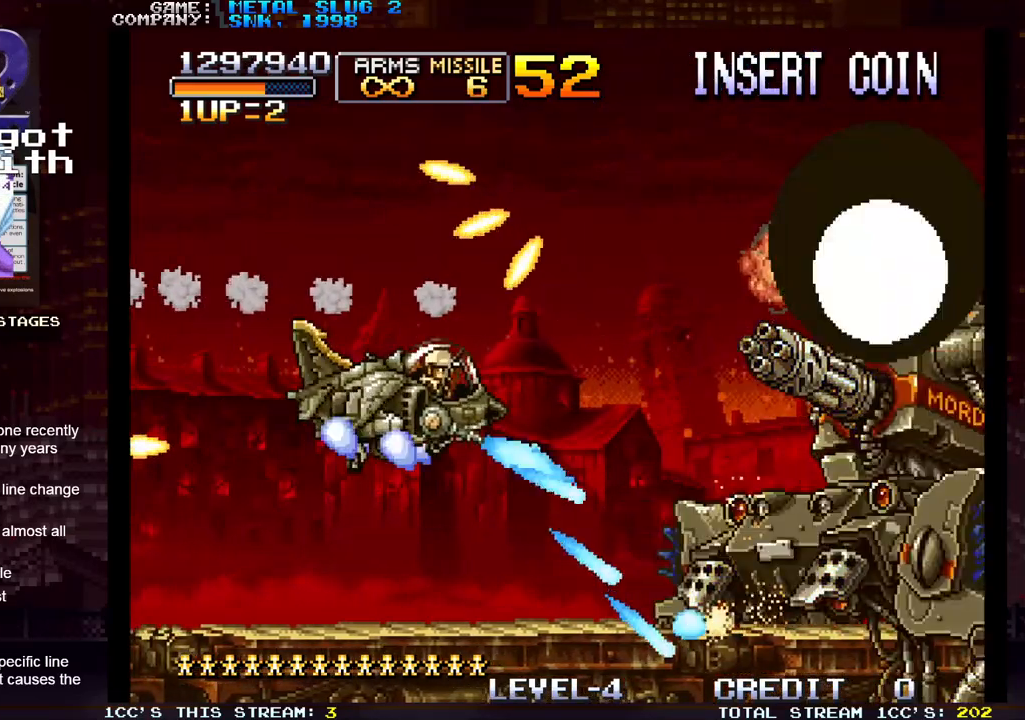
{"dt_ms": 500, "buttons": [], "left_stick": "right", "events": [[17, "SQUARE", "down"], [83, "R1", "up"], [83, "SQUARE", "up"], [200, "R1", "down"], [200, "SQUARE", "down"], [217, "left_stick", "center"], [250, "SQUARE", "up"], [267, "R1", "up"], [317, "left_stick", "right"], [383, "R1", "down"], [383, "SQUARE", "down"], [433, "SQUARE", "up"], [450, "R1", "up"]]}
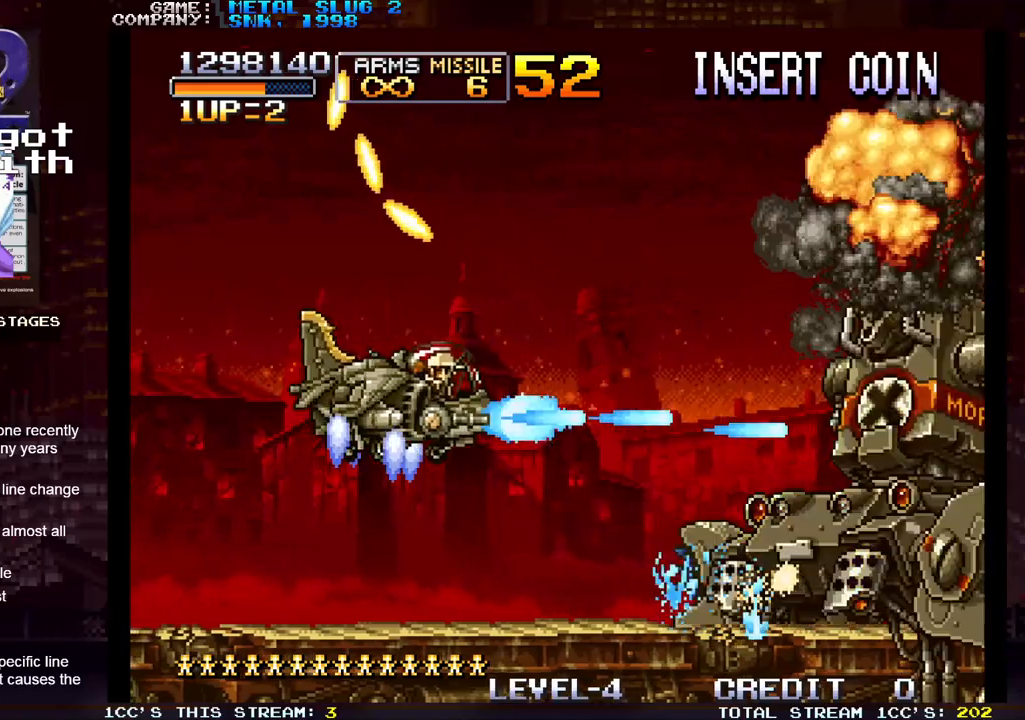
{"dt_ms": 500, "buttons": [], "left_stick": "center", "events": [[33, "R1", "down"], [33, "SQUARE", "down"], [117, "R1", "up"], [117, "SQUARE", "up"], [200, "left_stick", "center"], [217, "R1", "down"], [217, "SQUARE", "down"], [283, "R1", "up"], [283, "SQUARE", "up"], [400, "R1", "down"], [400, "SQUARE", "down"], [450, "R1", "up"], [450, "SQUARE", "up"]]}
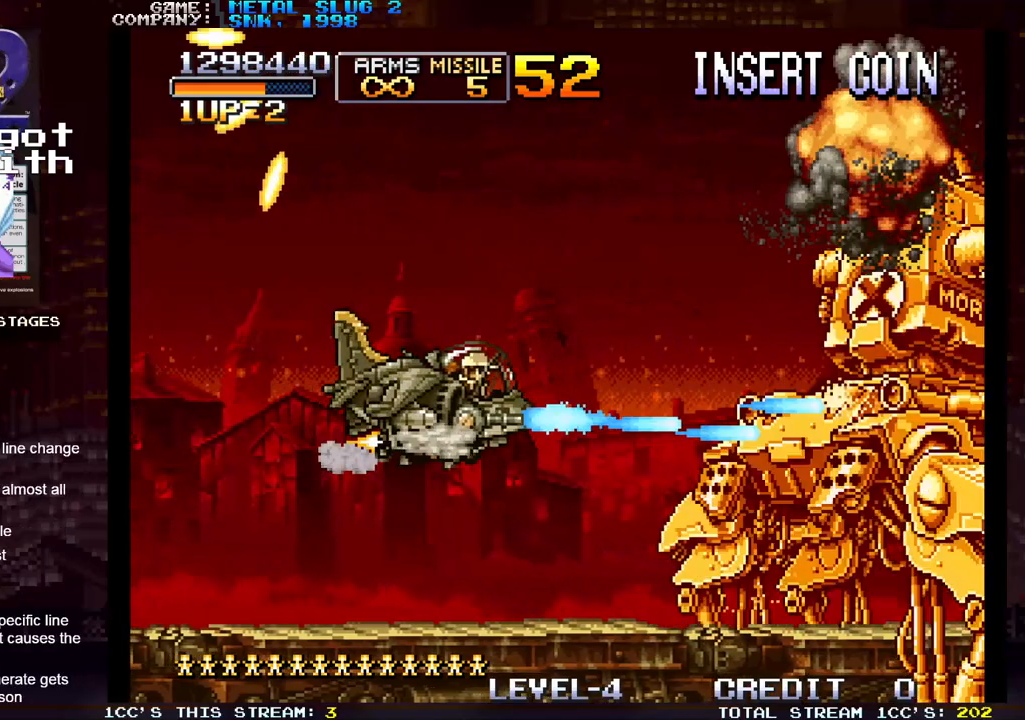
{"dt_ms": 500, "buttons": ["R1"], "left_stick": "right", "events": [[67, "R1", "down"], [67, "SQUARE", "down"], [117, "R1", "up"], [117, "SQUARE", "up"], [200, "left_stick", "right"], [250, "R1", "down"], [250, "SQUARE", "down"], [300, "SQUARE", "up"], [317, "R1", "up"], [433, "R1", "down"], [433, "SQUARE", "down"], [483, "SQUARE", "up"]]}
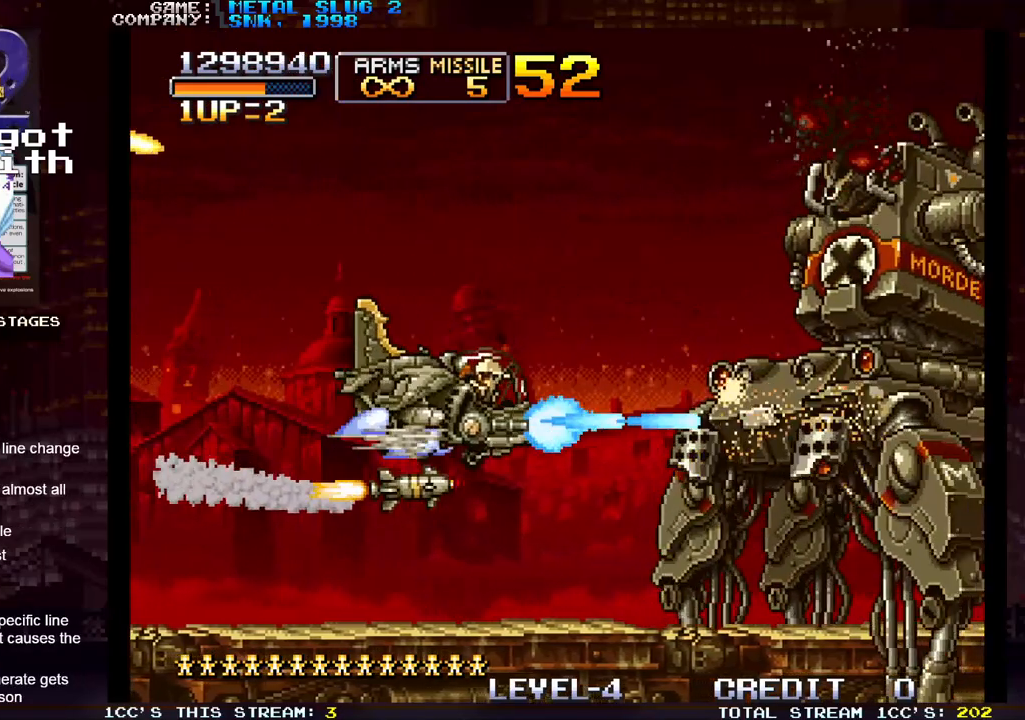
{"dt_ms": 500, "buttons": ["SQUARE", "R1"], "left_stick": "down", "events": [[17, "R1", "up"], [133, "SQUARE", "down"], [150, "R1", "down"], [200, "SQUARE", "up"], [217, "R1", "up"], [300, "left_stick", "center"], [333, "R1", "down"], [333, "SQUARE", "down"], [383, "SQUARE", "up"], [400, "R1", "up"], [417, "left_stick", "down"], [500, "R1", "down"], [500, "SQUARE", "down"]]}
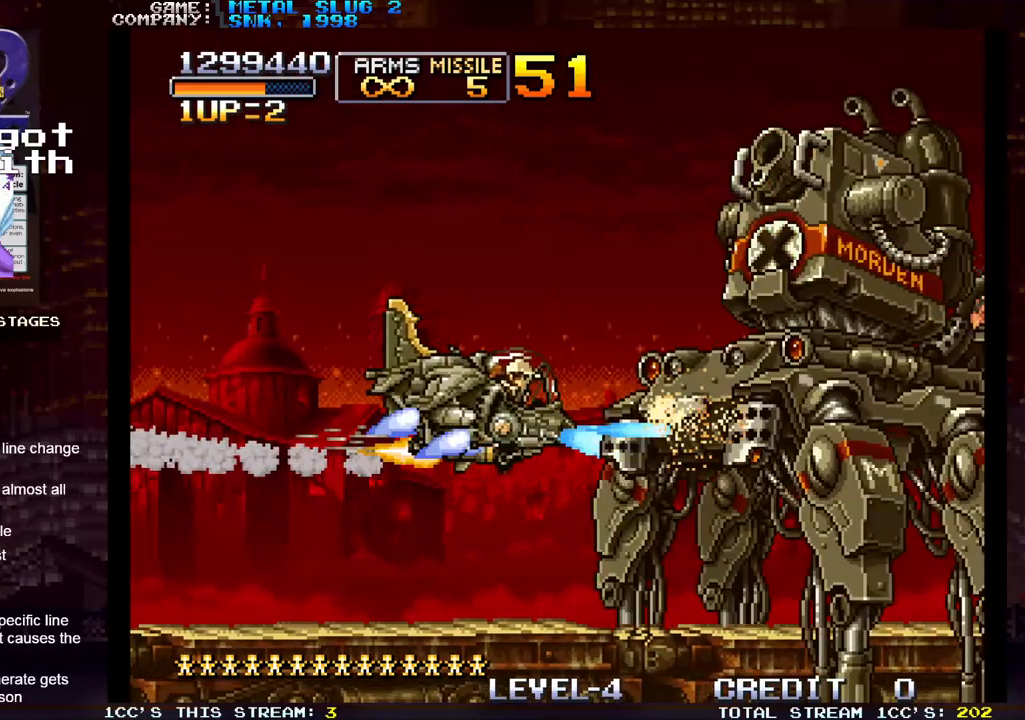
{"dt_ms": 500, "buttons": [], "left_stick": "down-right", "events": [[33, "left_stick", "down-right"], [50, "SQUARE", "up"], [67, "R1", "up"], [183, "R1", "down"], [183, "SQUARE", "down"], [250, "R1", "up"], [250, "SQUARE", "up"], [367, "R1", "down"], [367, "SQUARE", "down"], [433, "SQUARE", "up"], [483, "R1", "up"]]}
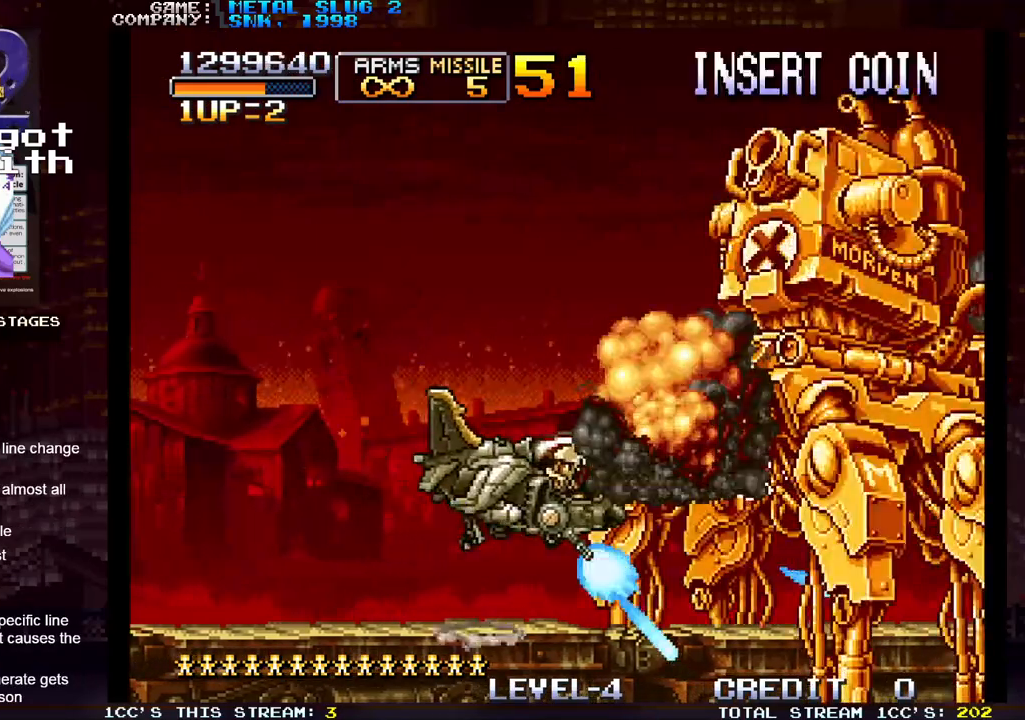
{"dt_ms": 500, "buttons": [], "left_stick": "right", "events": [[33, "R1", "down"], [50, "SQUARE", "down"], [83, "SQUARE", "up"], [100, "R1", "up"], [200, "SQUARE", "down"], [283, "SQUARE", "up"], [383, "R1", "down"], [383, "SQUARE", "down"], [383, "left_stick", "right"], [467, "R1", "up"], [467, "SQUARE", "up"]]}
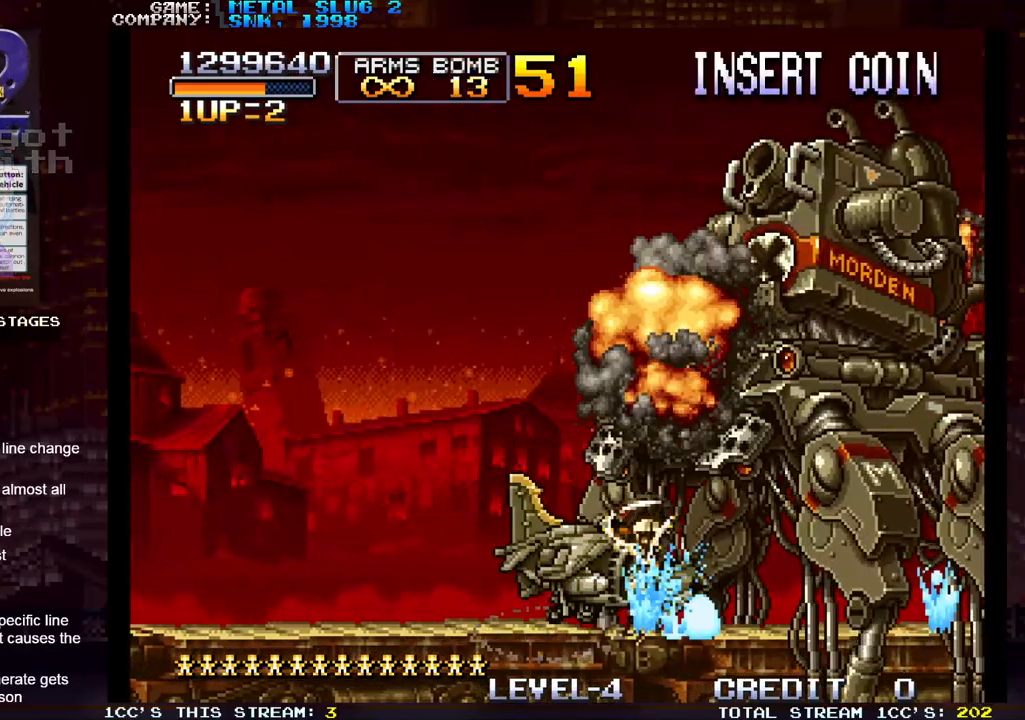
{"dt_ms": 500, "buttons": [], "left_stick": "up", "events": [[50, "SQUARE", "down"], [50, "left_stick", "up-right"], [67, "R1", "down"], [133, "SQUARE", "up"], [150, "R1", "up"], [233, "R1", "down"], [233, "SQUARE", "down"], [317, "R1", "up"], [317, "SQUARE", "up"], [400, "R1", "down"], [400, "SQUARE", "down"], [433, "left_stick", "up"], [483, "R1", "up"], [483, "SQUARE", "up"]]}
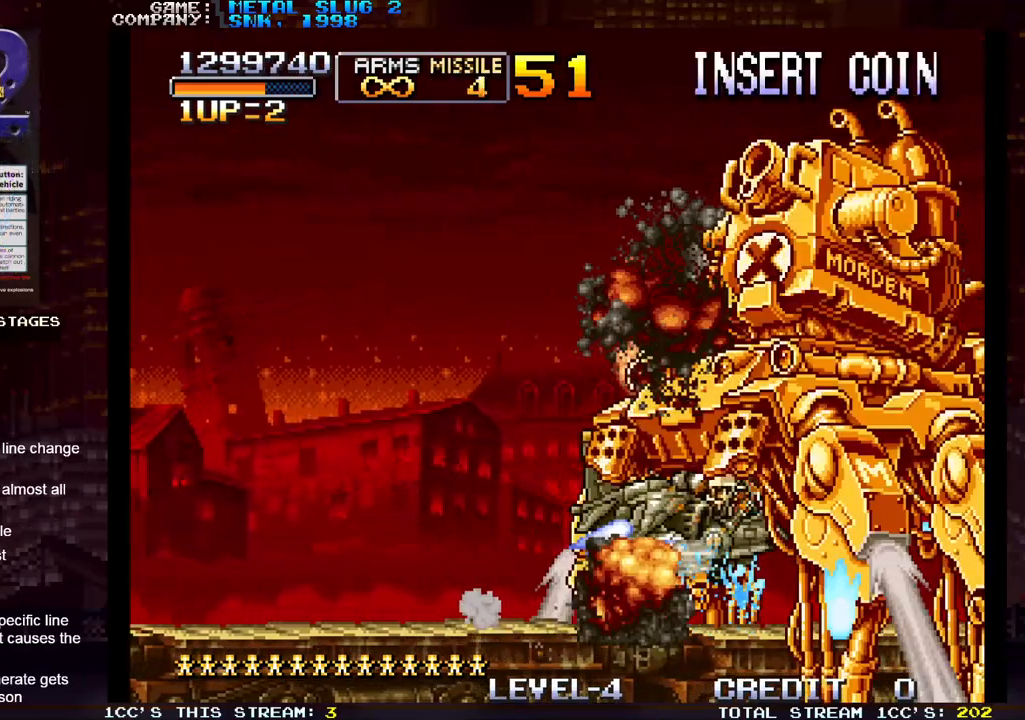
{"dt_ms": 500, "buttons": [], "left_stick": "left", "events": [[83, "R1", "down"], [83, "SQUARE", "down"], [150, "R1", "up"], [150, "SQUARE", "up"], [250, "R1", "down"], [250, "SQUARE", "down"], [317, "R1", "up"], [317, "SQUARE", "up"], [400, "left_stick", "center"], [433, "R1", "down"], [433, "SQUARE", "down"], [483, "R1", "up"], [483, "SQUARE", "up"], [483, "left_stick", "left"]]}
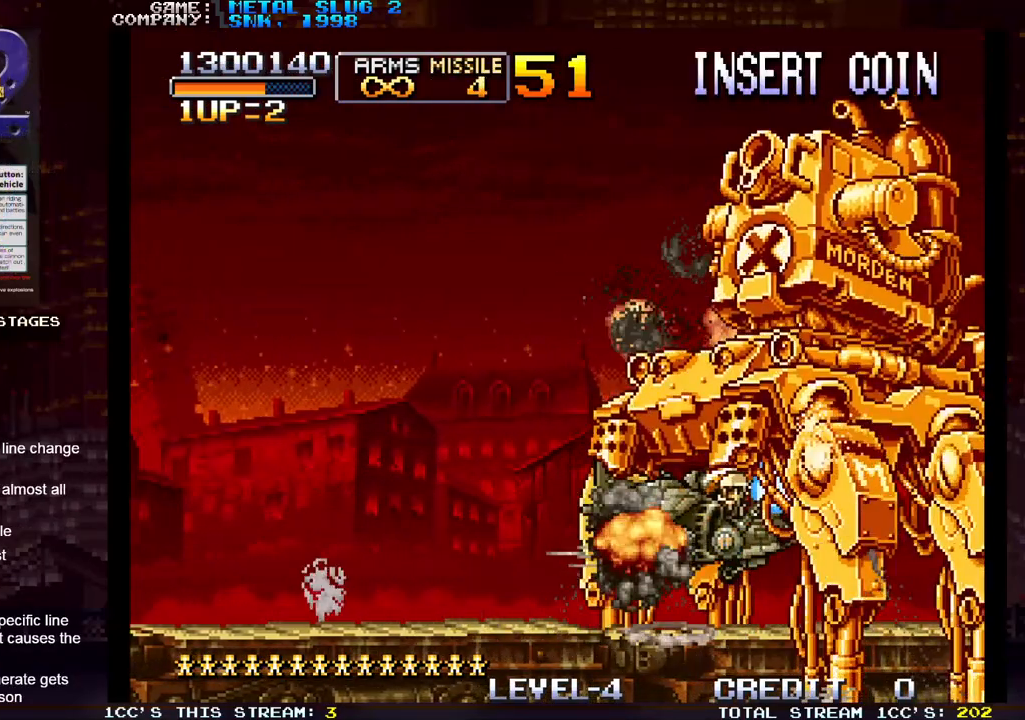
{"dt_ms": 500, "buttons": [], "left_stick": "down-left", "events": [[83, "SQUARE", "down"], [150, "SQUARE", "up"], [267, "left_stick", "down-left"]]}
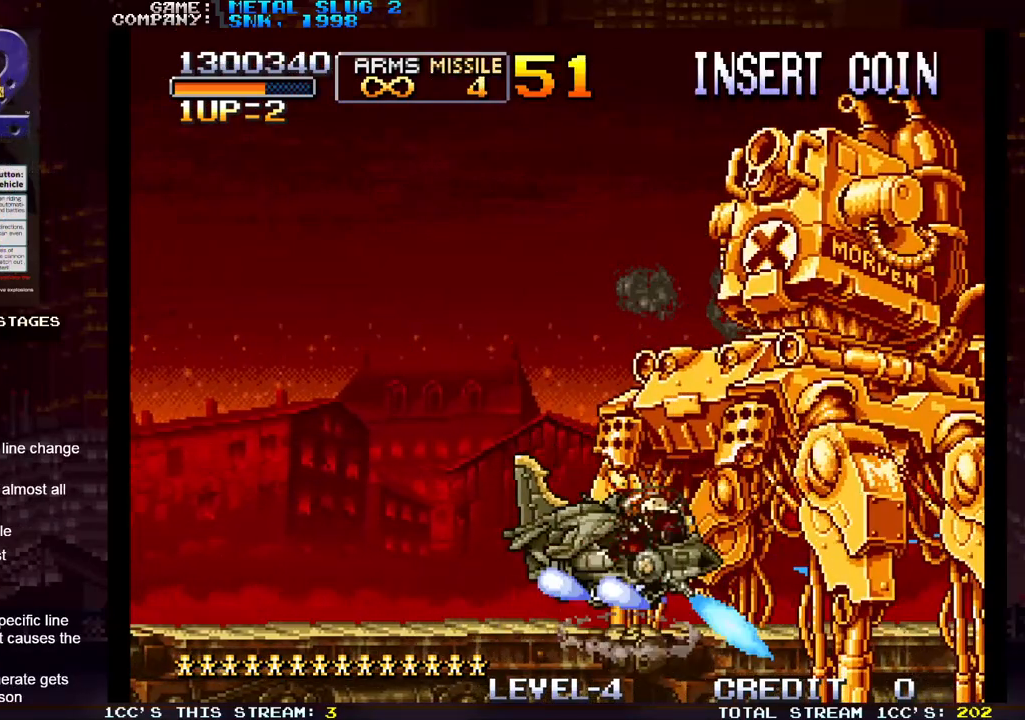
{"dt_ms": 500, "buttons": [], "left_stick": "up-left", "events": [[17, "left_stick", "left"], [317, "left_stick", "up-left"], [400, "SQUARE", "down"], [483, "SQUARE", "up"]]}
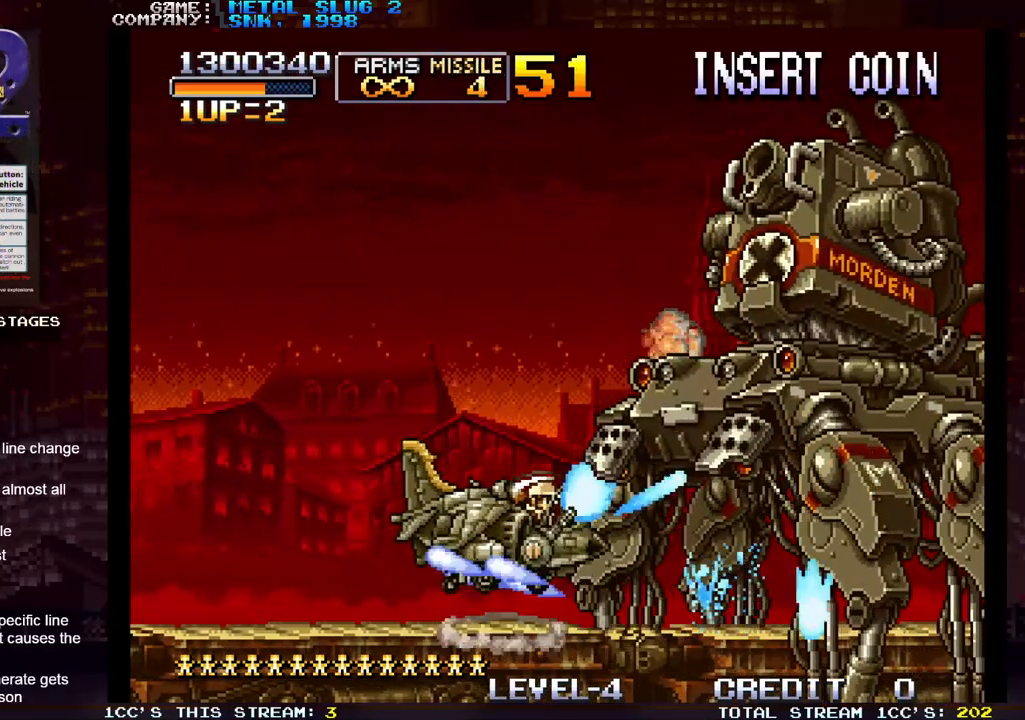
{"dt_ms": 500, "buttons": ["SQUARE"], "left_stick": "left", "events": [[83, "SQUARE", "down"], [150, "SQUARE", "up"], [200, "left_stick", "left"], [217, "SQUARE", "down"], [250, "SQUARE", "up"], [283, "SQUARE", "down"], [350, "SQUARE", "up"], [400, "SQUARE", "down"], [467, "SQUARE", "up"], [483, "SQUARE", "down"]]}
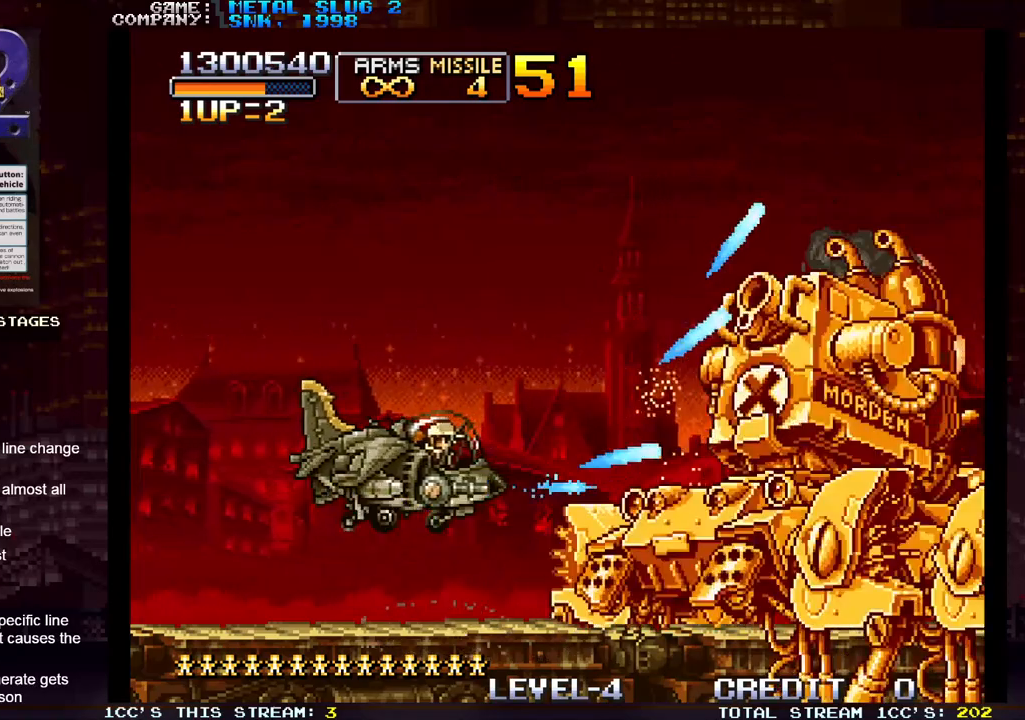
{"dt_ms": 500, "buttons": ["SQUARE"], "left_stick": "center", "events": [[33, "SQUARE", "up"], [117, "SQUARE", "down"], [150, "SQUARE", "up"], [183, "SQUARE", "down"], [233, "SQUARE", "up"], [300, "SQUARE", "down"], [300, "left_stick", "up-left"], [350, "SQUARE", "up"], [383, "SQUARE", "down"], [417, "left_stick", "center"], [450, "SQUARE", "up"], [483, "SQUARE", "down"]]}
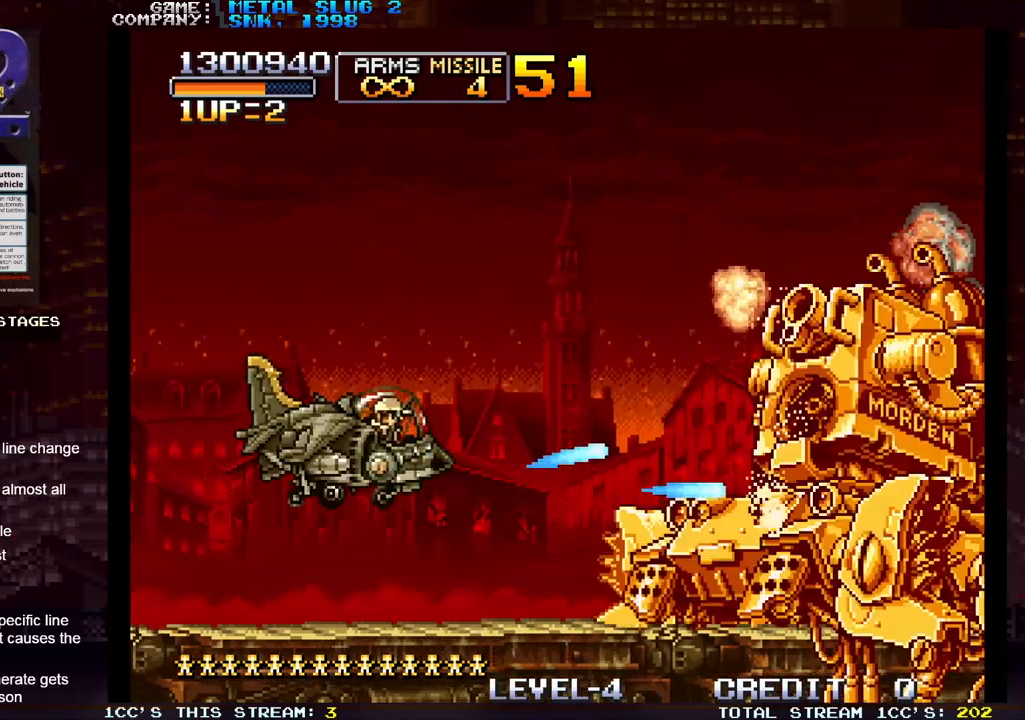
{"dt_ms": 500, "buttons": [], "left_stick": "center", "events": [[33, "SQUARE", "up"], [67, "SQUARE", "down"], [117, "SQUARE", "up"], [167, "SQUARE", "down"], [217, "SQUARE", "up"], [250, "SQUARE", "down"], [317, "SQUARE", "up"], [367, "SQUARE", "down"], [367, "left_stick", "down"], [400, "SQUARE", "up"], [450, "SQUARE", "down"], [483, "left_stick", "center"], [500, "SQUARE", "up"]]}
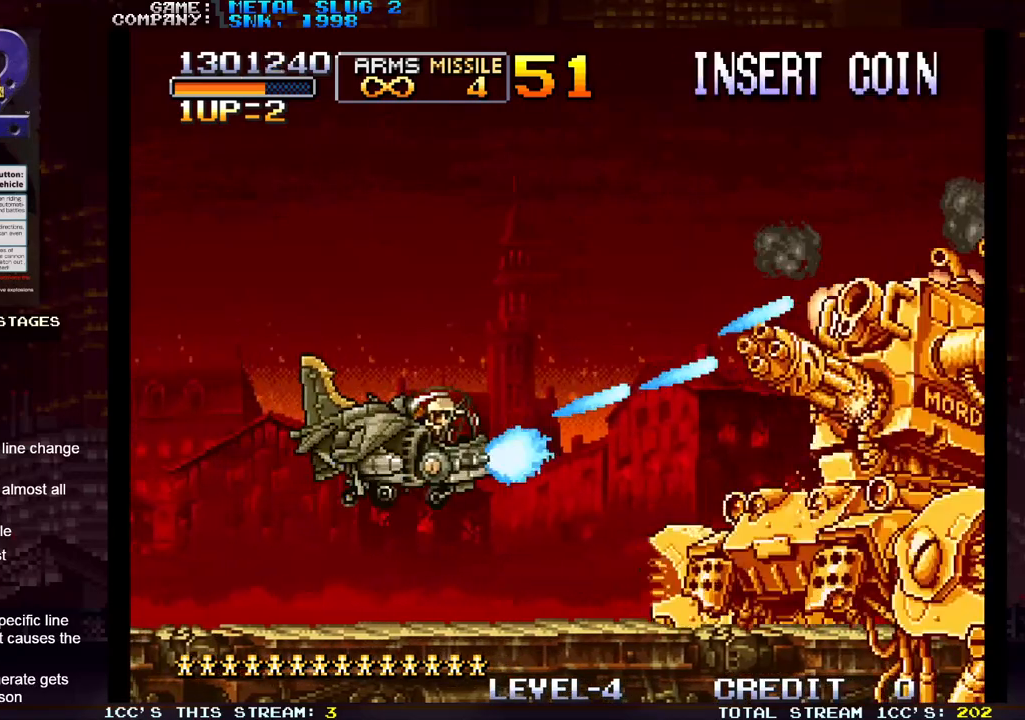
{"dt_ms": 500, "buttons": ["SQUARE"], "left_stick": "center", "events": [[50, "SQUARE", "down"], [100, "SQUARE", "up"], [133, "SQUARE", "down"], [183, "SQUARE", "up"], [250, "SQUARE", "down"], [283, "SQUARE", "up"], [317, "SQUARE", "down"], [367, "SQUARE", "up"], [417, "SQUARE", "down"], [450, "SQUARE", "up"], [500, "SQUARE", "down"]]}
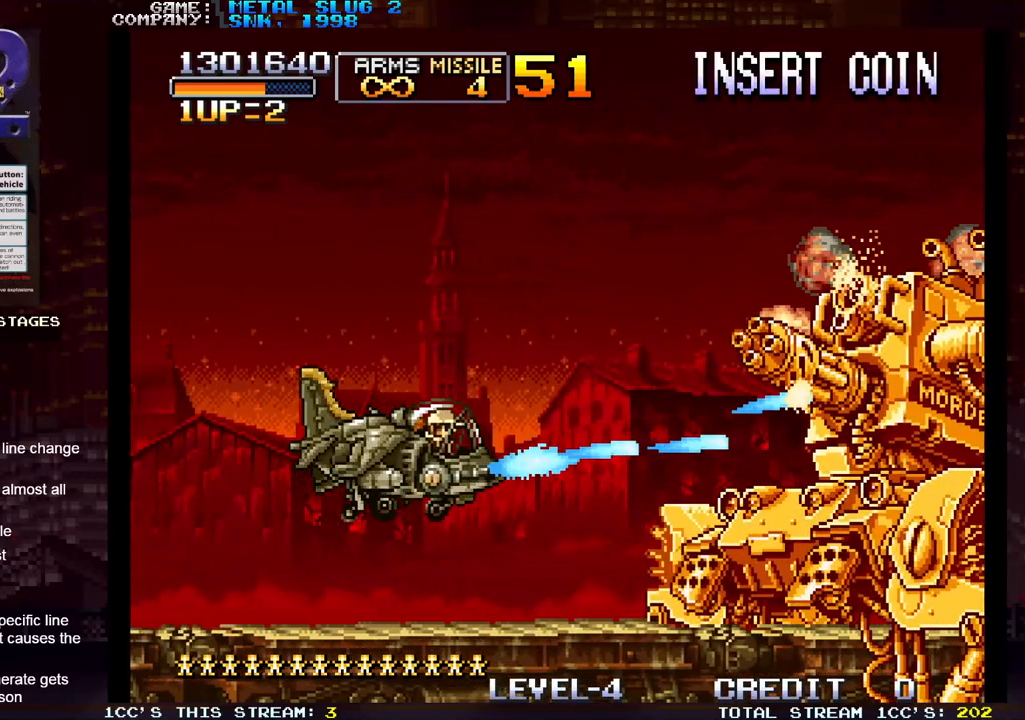
{"dt_ms": 500, "buttons": [], "left_stick": "center", "events": [[50, "SQUARE", "up"], [100, "SQUARE", "down"], [133, "SQUARE", "up"], [183, "SQUARE", "down"], [233, "SQUARE", "up"], [283, "SQUARE", "down"], [317, "SQUARE", "up"], [367, "SQUARE", "down"], [400, "SQUARE", "up"], [467, "SQUARE", "down"], [500, "SQUARE", "up"]]}
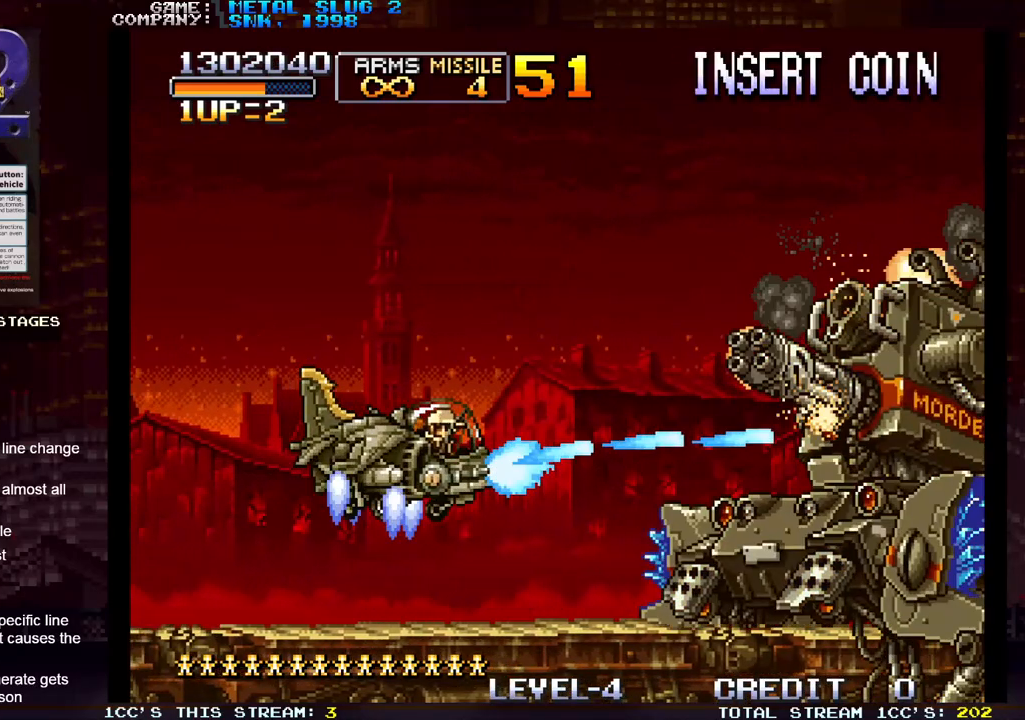
{"dt_ms": 500, "buttons": [], "left_stick": "center", "events": [[50, "SQUARE", "down"], [83, "SQUARE", "up"], [133, "SQUARE", "down"], [167, "SQUARE", "up"], [217, "SQUARE", "down"], [233, "SQUARE", "up"], [283, "SQUARE", "down"], [317, "SQUARE", "up"], [383, "SQUARE", "down"], [417, "SQUARE", "up"], [467, "SQUARE", "down"], [500, "SQUARE", "up"]]}
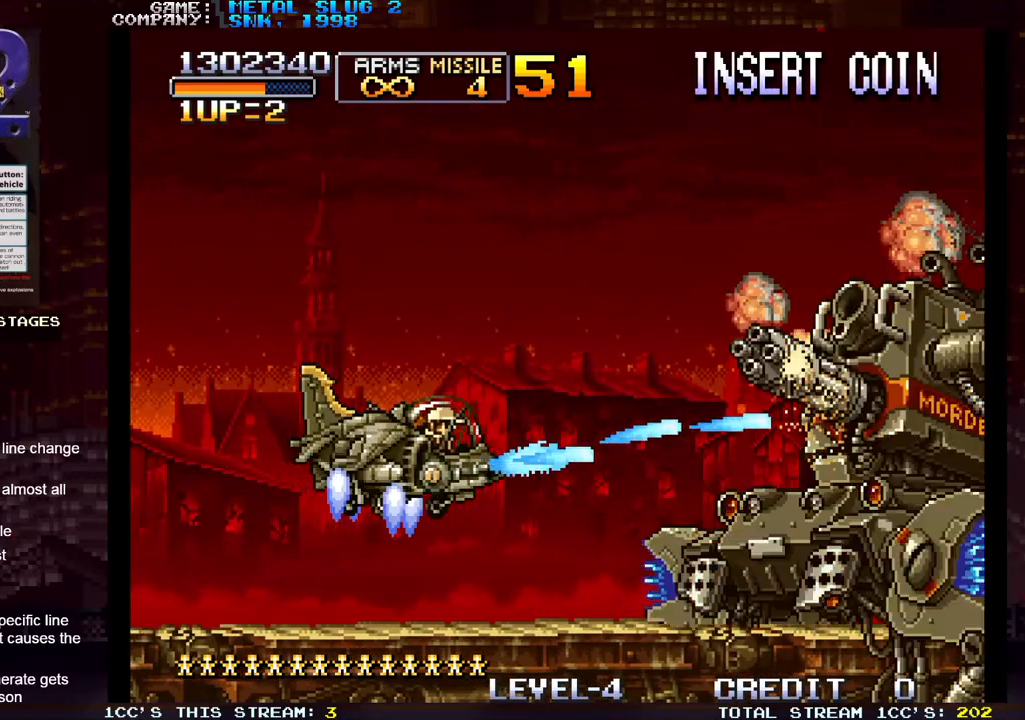
{"dt_ms": 500, "buttons": ["SQUARE"], "left_stick": "center", "events": [[50, "SQUARE", "down"], [100, "SQUARE", "up"], [133, "SQUARE", "down"], [183, "SQUARE", "up"], [233, "SQUARE", "down"], [283, "SQUARE", "up"], [317, "SQUARE", "down"], [350, "SQUARE", "up"], [417, "SQUARE", "down"], [483, "SQUARE", "up"], [500, "SQUARE", "down"]]}
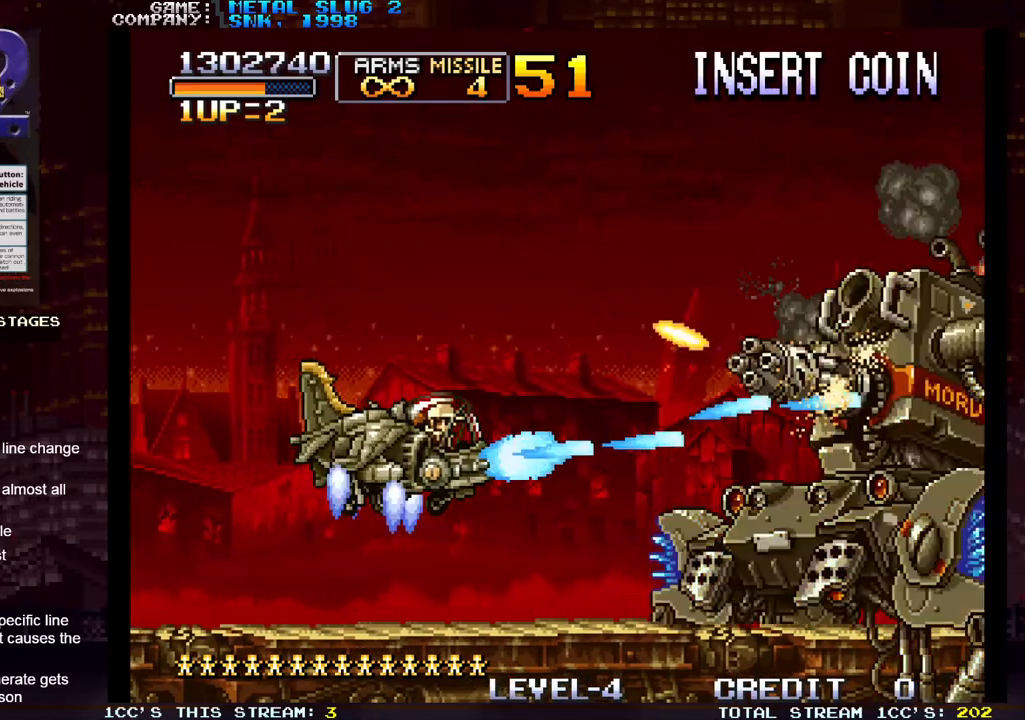
{"dt_ms": 500, "buttons": ["SQUARE"], "left_stick": "left", "events": [[50, "SQUARE", "up"], [100, "SQUARE", "down"], [167, "SQUARE", "up"], [200, "SQUARE", "down"], [250, "SQUARE", "up"], [250, "left_stick", "left"], [300, "SQUARE", "down"], [367, "SQUARE", "up"], [417, "SQUARE", "down"], [450, "SQUARE", "up"], [500, "SQUARE", "down"]]}
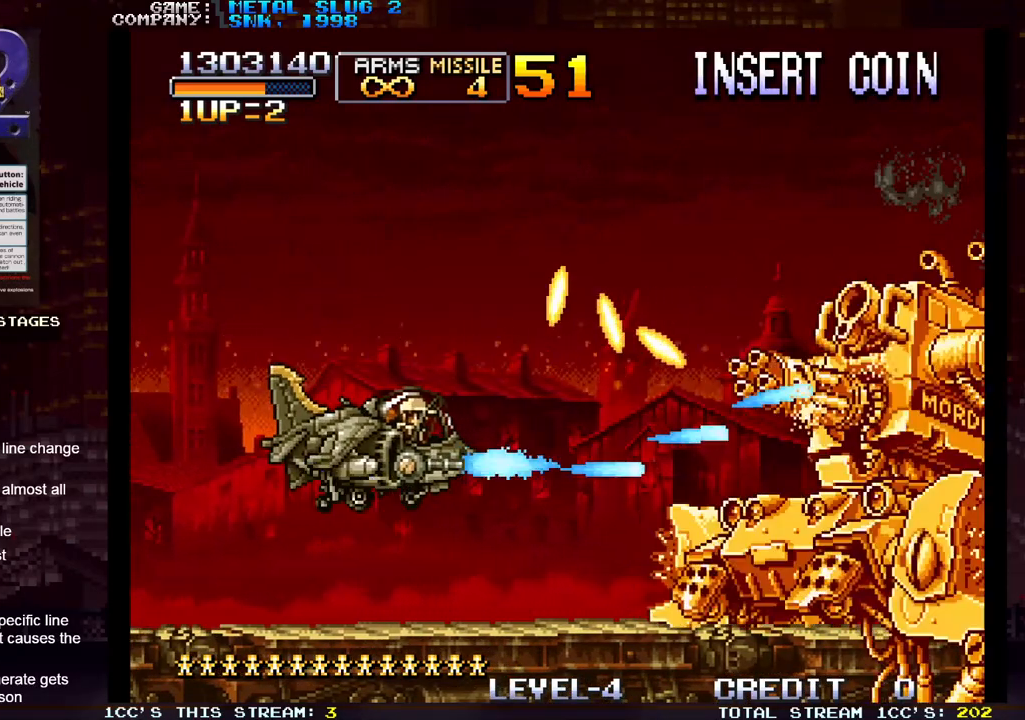
{"dt_ms": 500, "buttons": [], "left_stick": "center", "events": [[67, "SQUARE", "up"], [117, "SQUARE", "down"], [133, "left_stick", "up-left"], [167, "SQUARE", "up"], [200, "SQUARE", "down"], [267, "SQUARE", "up"], [333, "SQUARE", "down"], [350, "left_stick", "center"], [367, "SQUARE", "up"], [400, "SQUARE", "down"], [450, "SQUARE", "up"]]}
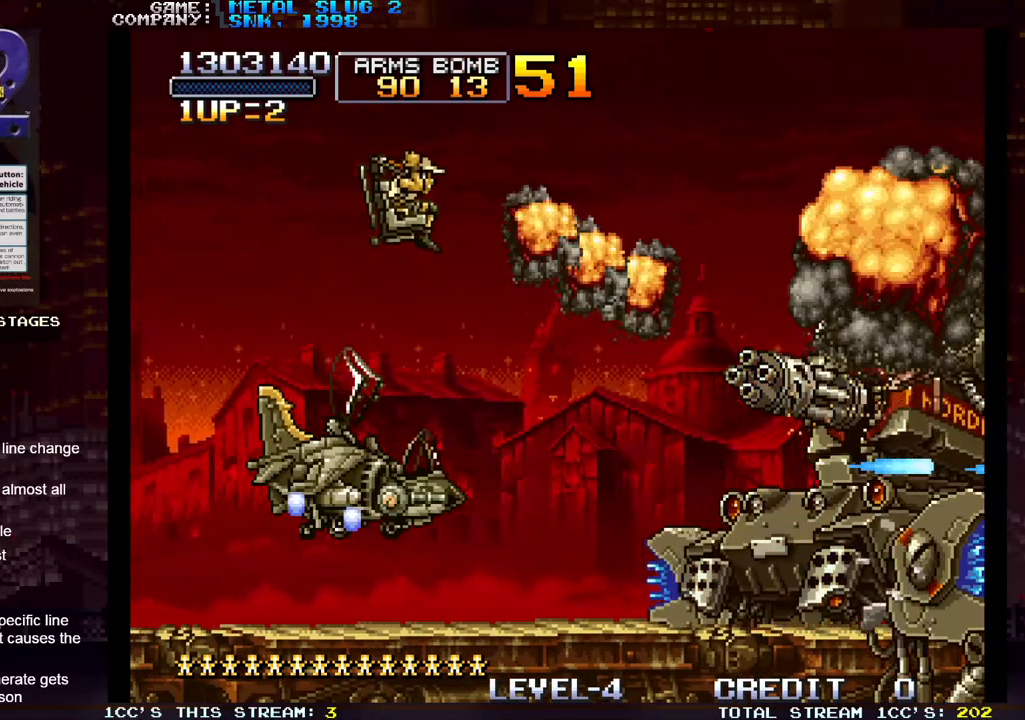
{"dt_ms": 500, "buttons": [], "left_stick": "center", "events": []}
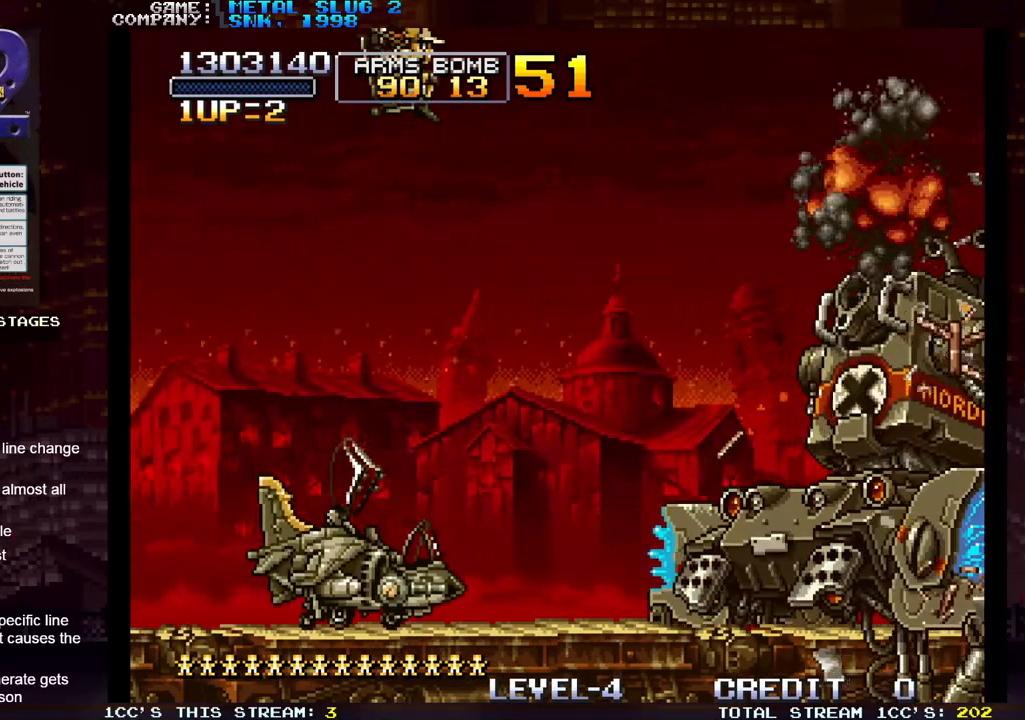
{"dt_ms": 500, "buttons": ["R1"], "left_stick": "center", "events": [[183, "TRIANGLE", "down"], [217, "TRIANGLE", "up"], [300, "TRIANGLE", "down"], [367, "TRIANGLE", "up"], [500, "R1", "down"]]}
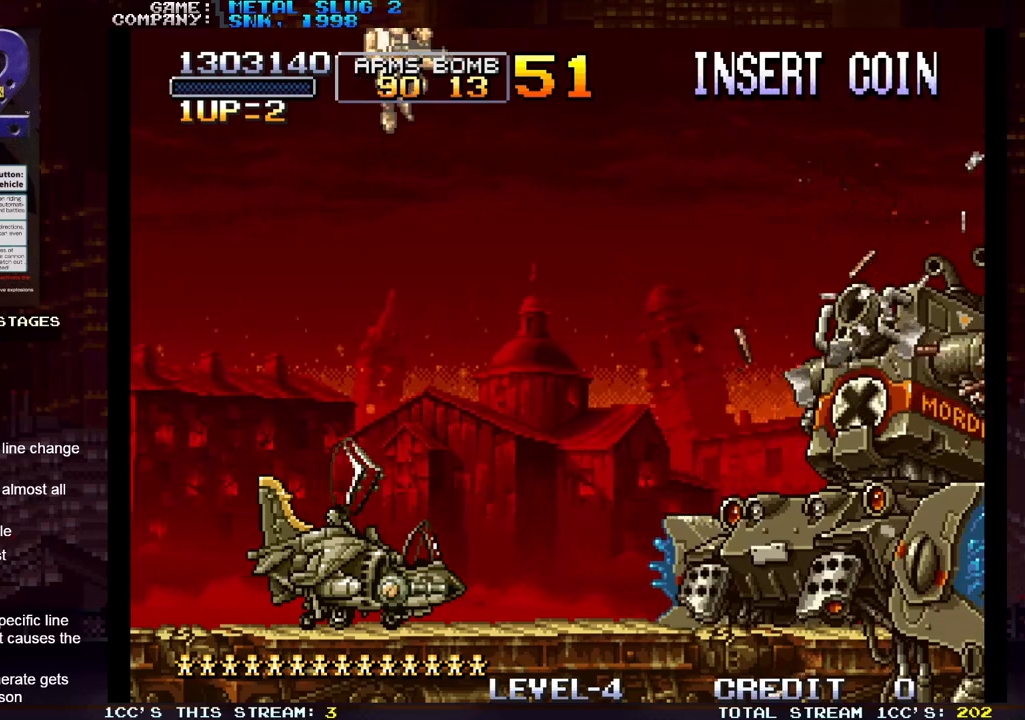
{"dt_ms": 500, "buttons": ["SQUARE"], "left_stick": "center", "events": [[50, "R1", "up"], [50, "SQUARE", "down"], [100, "SQUARE", "up"], [133, "TRIANGLE", "down"], [150, "R1", "down"], [183, "R1", "up"], [183, "SQUARE", "down"], [183, "TRIANGLE", "up"], [250, "SQUARE", "up"], [267, "R1", "down"], [267, "TRIANGLE", "down"], [317, "R1", "up"], [317, "SQUARE", "down"], [317, "TRIANGLE", "up"], [383, "SQUARE", "up"], [417, "R1", "down"], [417, "TRIANGLE", "down"], [450, "R1", "up"], [450, "TRIANGLE", "up"], [467, "SQUARE", "down"]]}
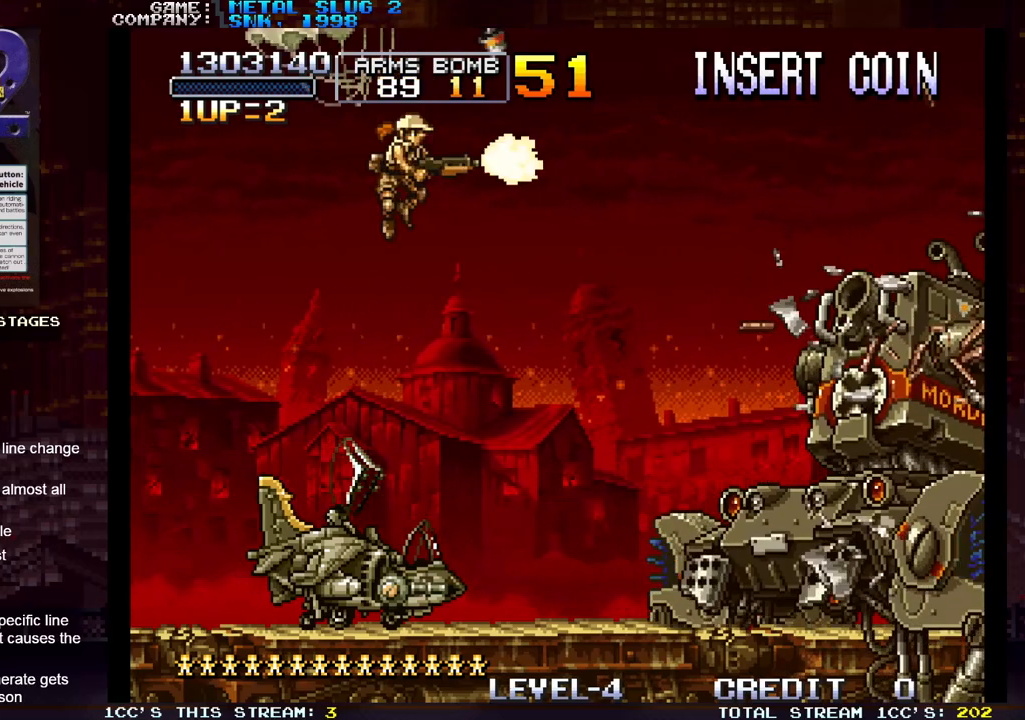
{"dt_ms": 500, "buttons": [], "left_stick": "center", "events": [[17, "SQUARE", "up"], [50, "TRIANGLE", "down"], [67, "R1", "down"], [100, "R1", "up"], [100, "TRIANGLE", "up"], [133, "SQUARE", "down"], [183, "SQUARE", "up"], [217, "R1", "down"], [267, "R1", "up"], [283, "SQUARE", "down"], [350, "SQUARE", "up"], [367, "R1", "down"], [417, "R1", "up"], [450, "SQUARE", "down"], [500, "SQUARE", "up"]]}
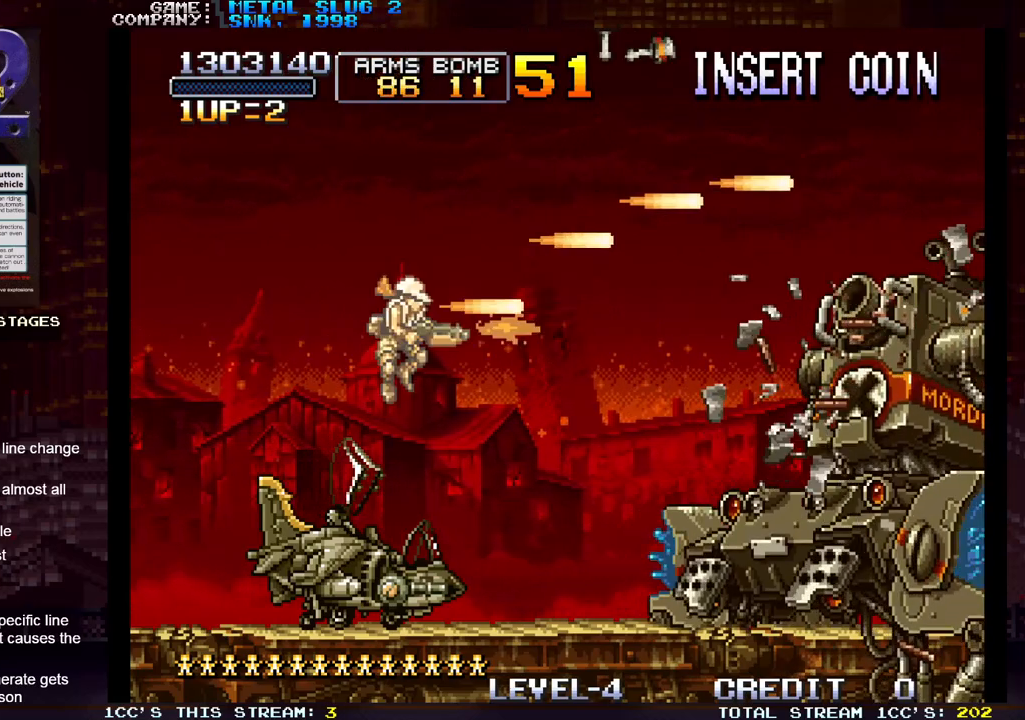
{"dt_ms": 500, "buttons": ["R1"], "left_stick": "center", "events": [[17, "R1", "down"], [67, "R1", "up"], [100, "SQUARE", "down"], [167, "R1", "down"], [167, "SQUARE", "up"], [217, "R1", "up"], [233, "SQUARE", "down"], [300, "R1", "down"], [300, "SQUARE", "up"], [367, "R1", "up"], [383, "SQUARE", "down"], [467, "R1", "down"], [467, "SQUARE", "up"]]}
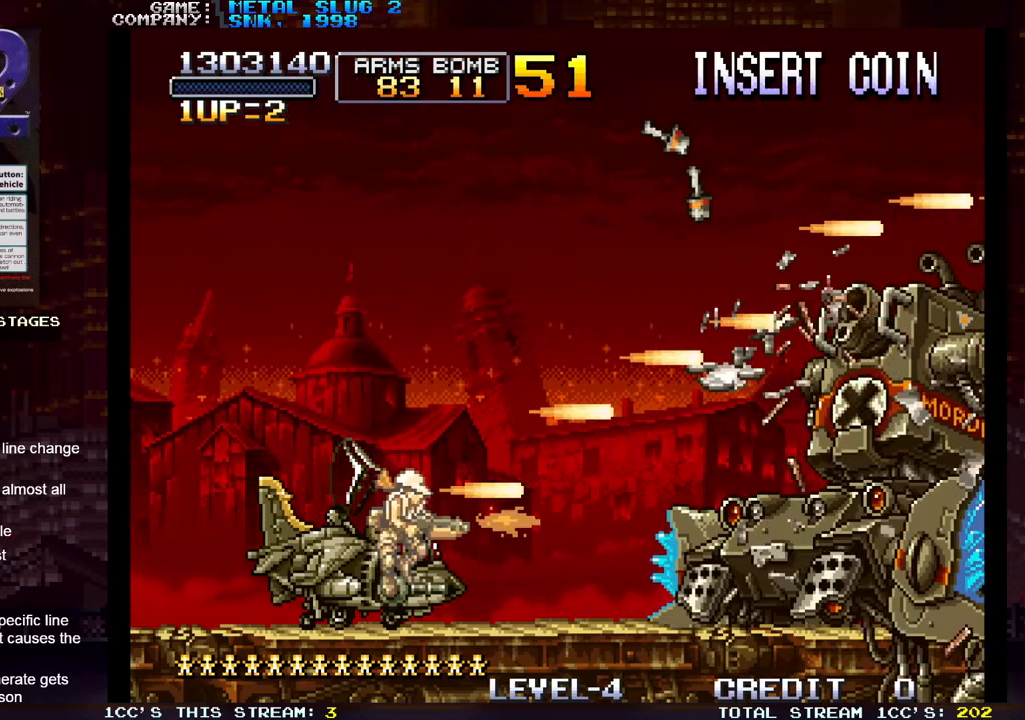
{"dt_ms": 500, "buttons": [], "left_stick": "center", "events": [[50, "SQUARE", "down"], [83, "R1", "up"], [133, "SQUARE", "up"]]}